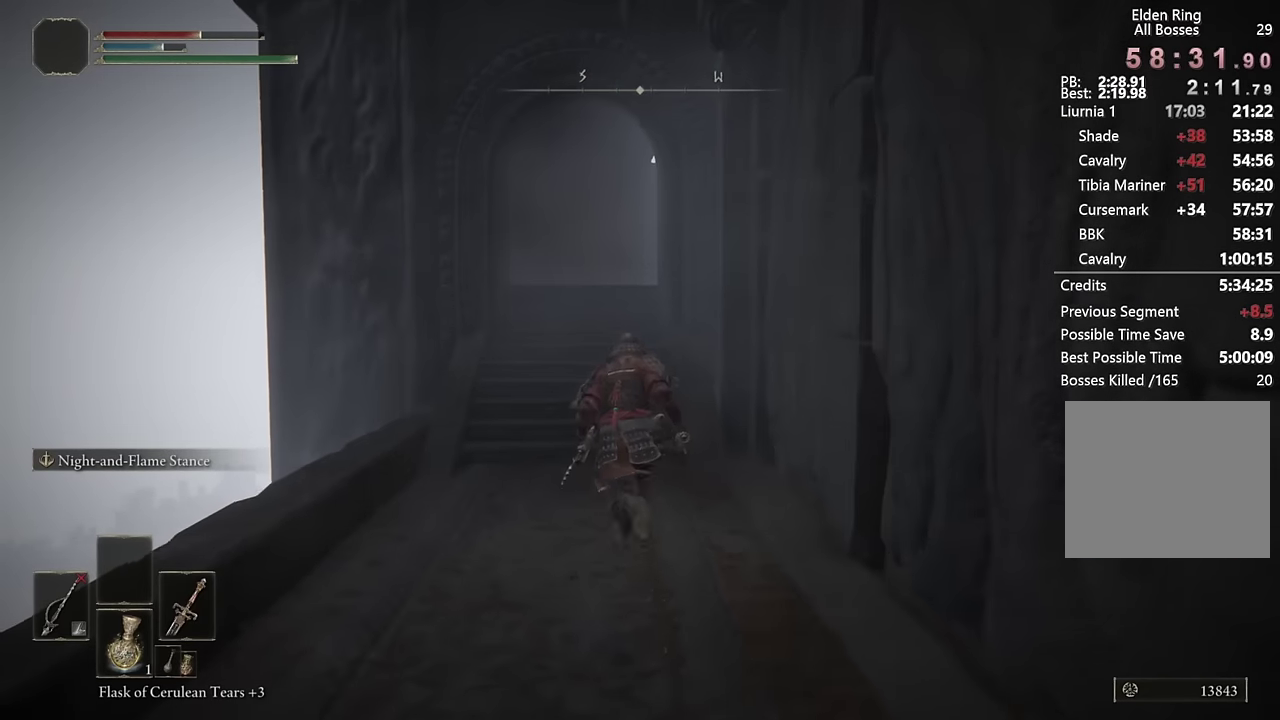
Gameplay with a controller (PlayStation layout); each line is a JSON object with the inputs held at the frame after it. "events" lists button and stick changes between this image and that frame as [ms after this image, input, new state], when the widget could be followed in between. Not read: L1.
{"buttons": ["CIRCLE"], "left_stick": "up", "right_stick": "center", "events": [[250, "right_stick", "down"], [350, "right_stick", "center"]]}
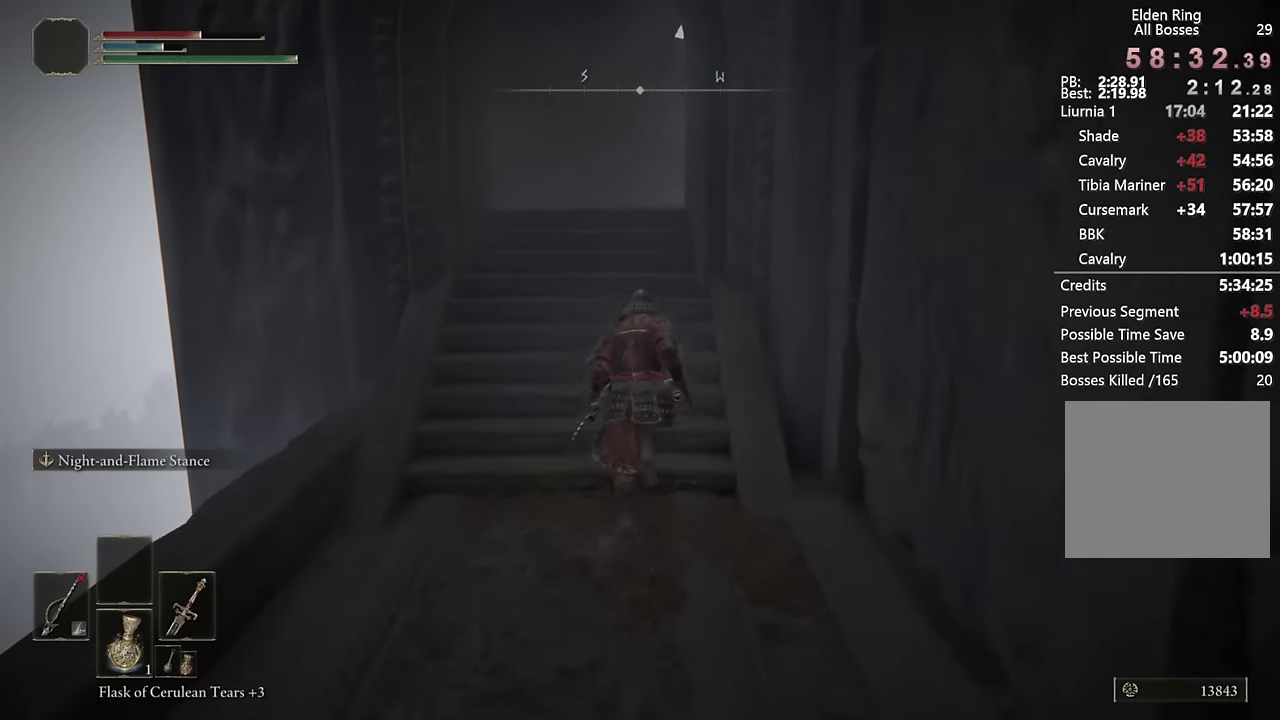
{"buttons": ["CIRCLE"], "left_stick": "up", "right_stick": "center", "events": [[166, "right_stick", "down"], [250, "right_stick", "center"]]}
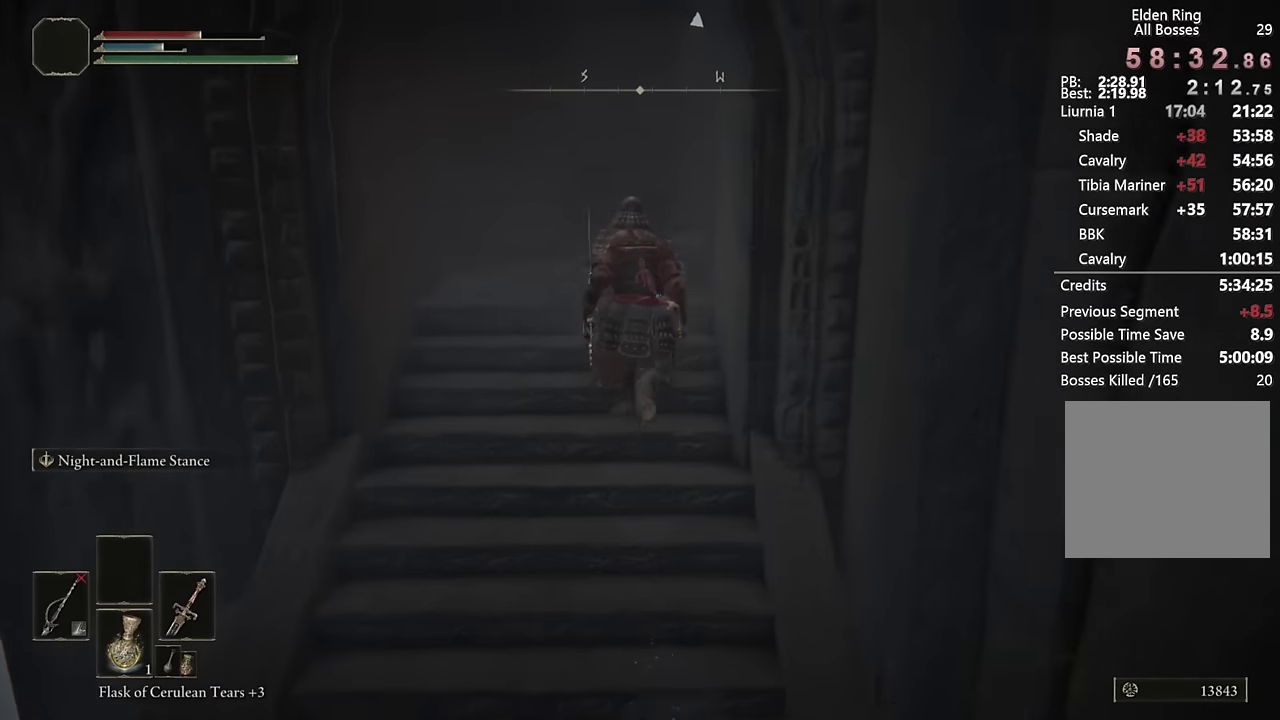
{"buttons": ["CIRCLE"], "left_stick": "up", "right_stick": "center", "events": [[66, "right_stick", "down-right"], [333, "right_stick", "center"]]}
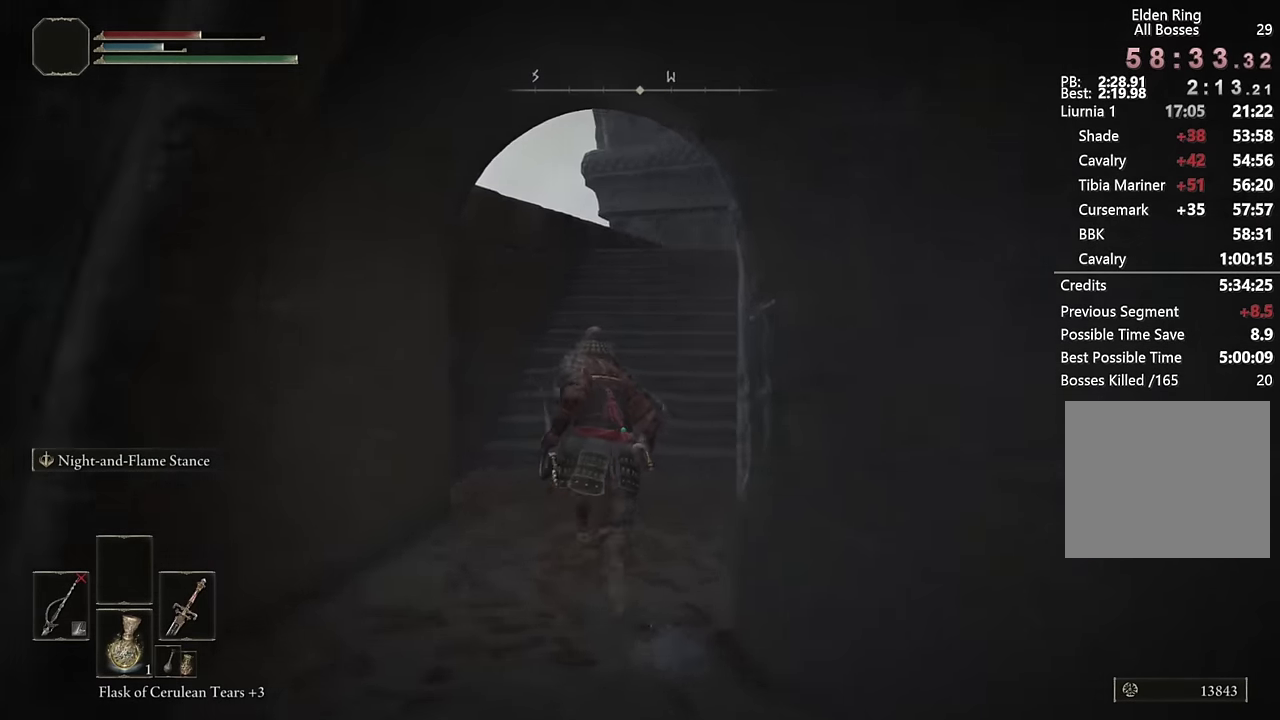
{"buttons": ["CIRCLE"], "left_stick": "up", "right_stick": "center", "events": [[33, "right_stick", "down-right"], [233, "right_stick", "center"]]}
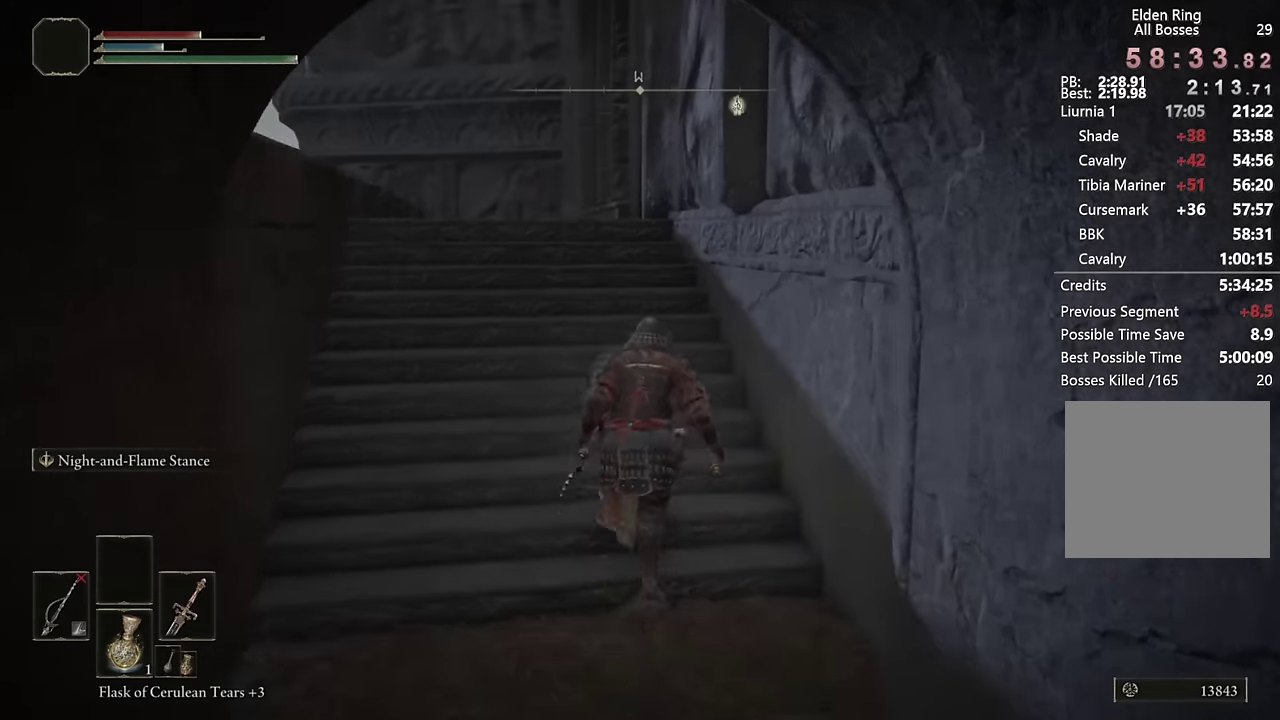
{"buttons": ["CIRCLE"], "left_stick": "up", "right_stick": "center", "events": [[250, "right_stick", "down"], [333, "right_stick", "center"]]}
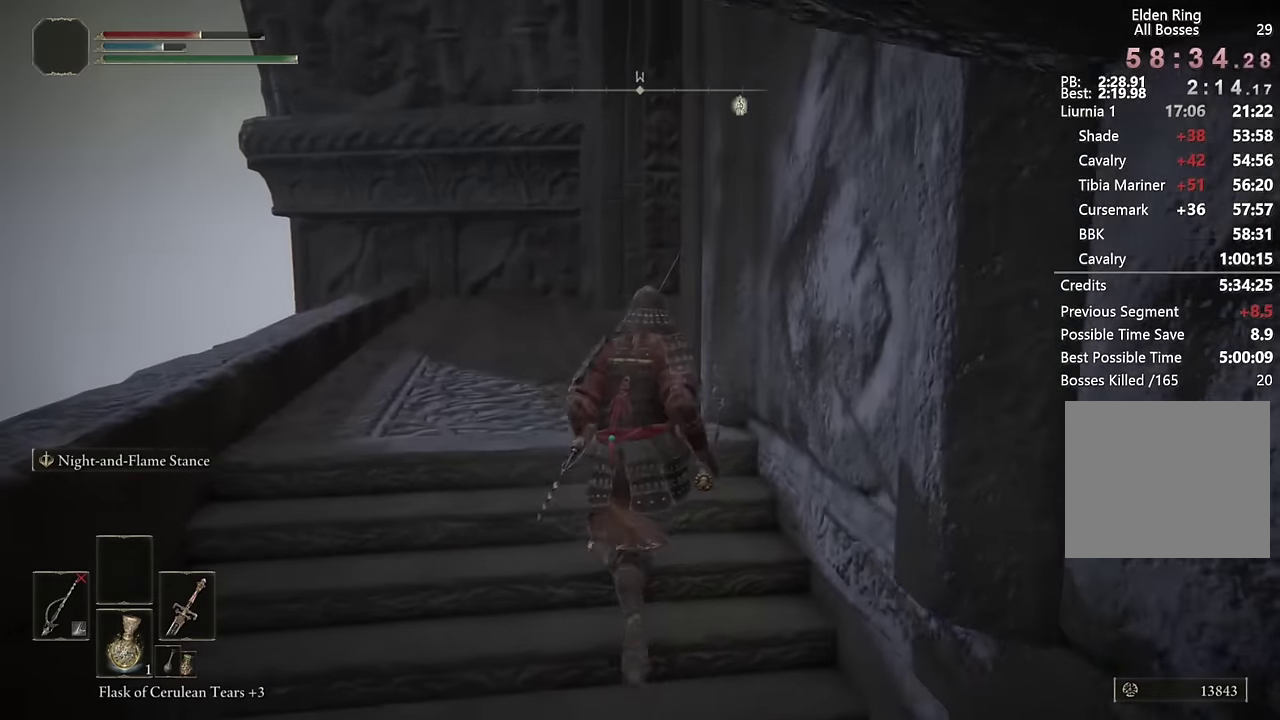
{"buttons": ["CIRCLE"], "left_stick": "up", "right_stick": "down-right", "events": [[283, "right_stick", "down-right"]]}
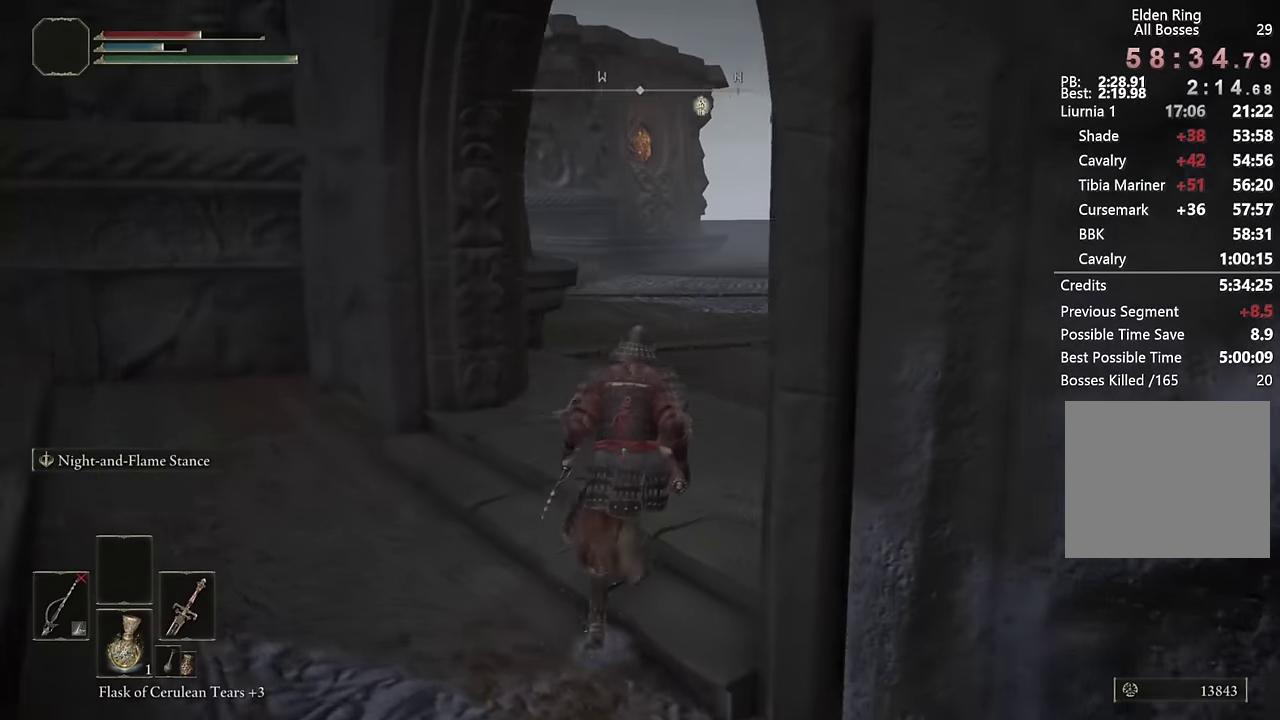
{"buttons": ["CIRCLE"], "left_stick": "up", "right_stick": "center", "events": [[283, "right_stick", "center"]]}
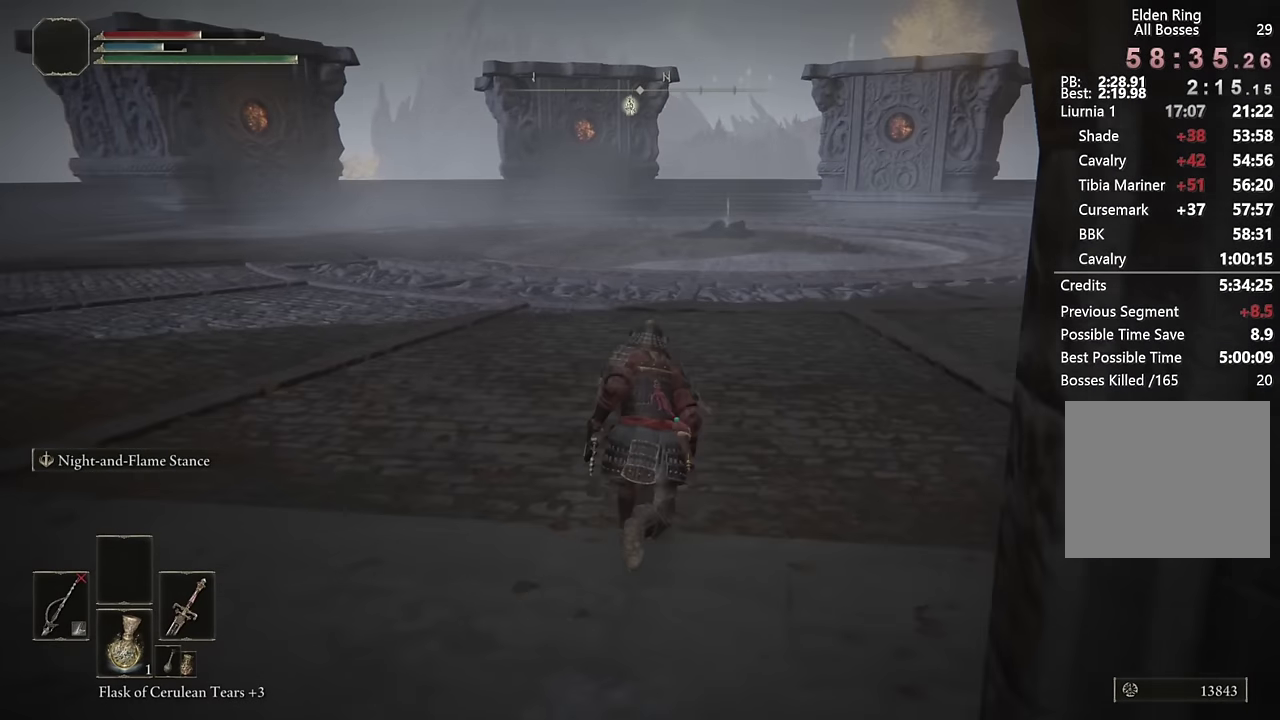
{"buttons": ["CIRCLE"], "left_stick": "up", "right_stick": "center", "events": [[167, "right_stick", "right"], [217, "right_stick", "down-right"], [333, "right_stick", "center"]]}
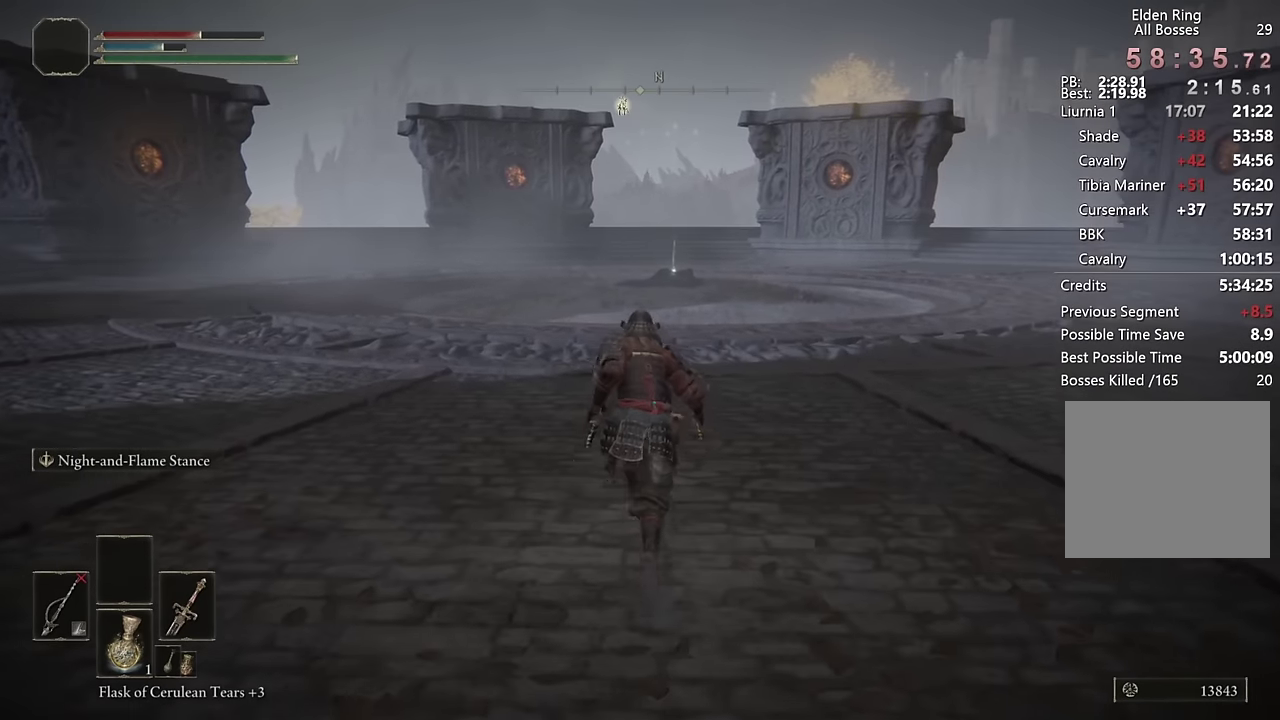
{"buttons": ["CIRCLE"], "left_stick": "up", "right_stick": "center", "events": []}
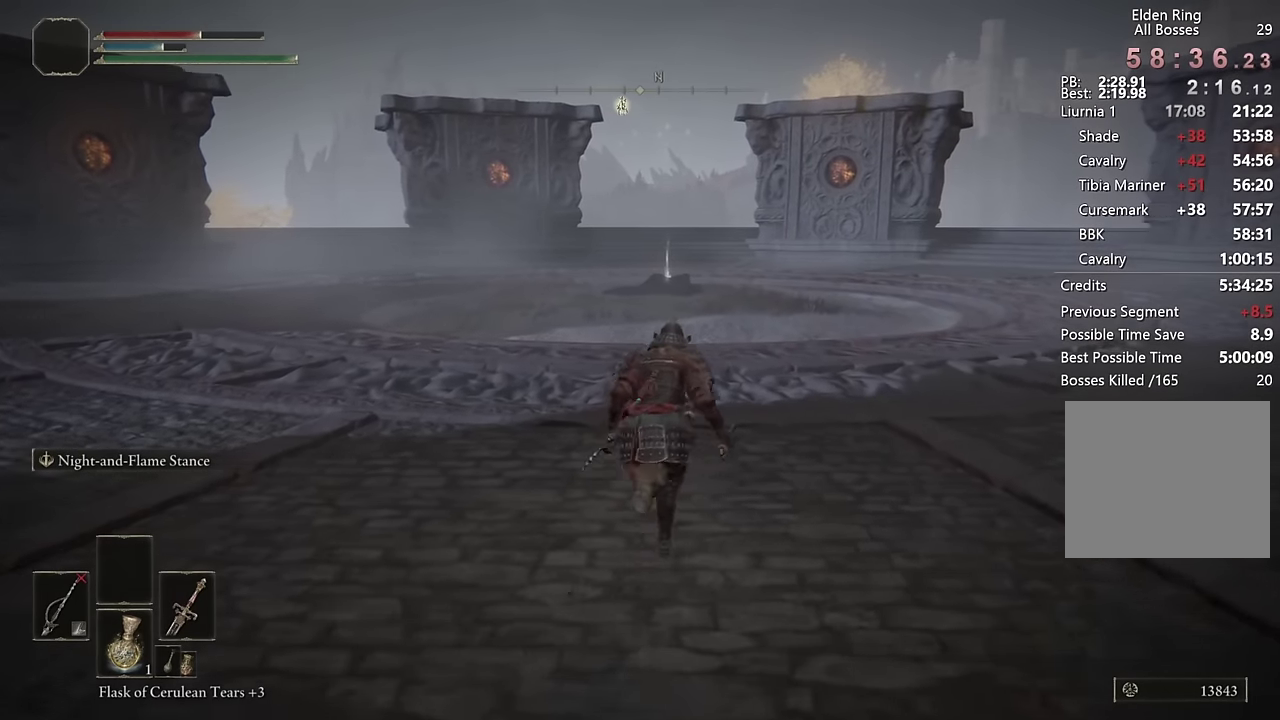
{"buttons": ["CIRCLE"], "left_stick": "up", "right_stick": "center", "events": []}
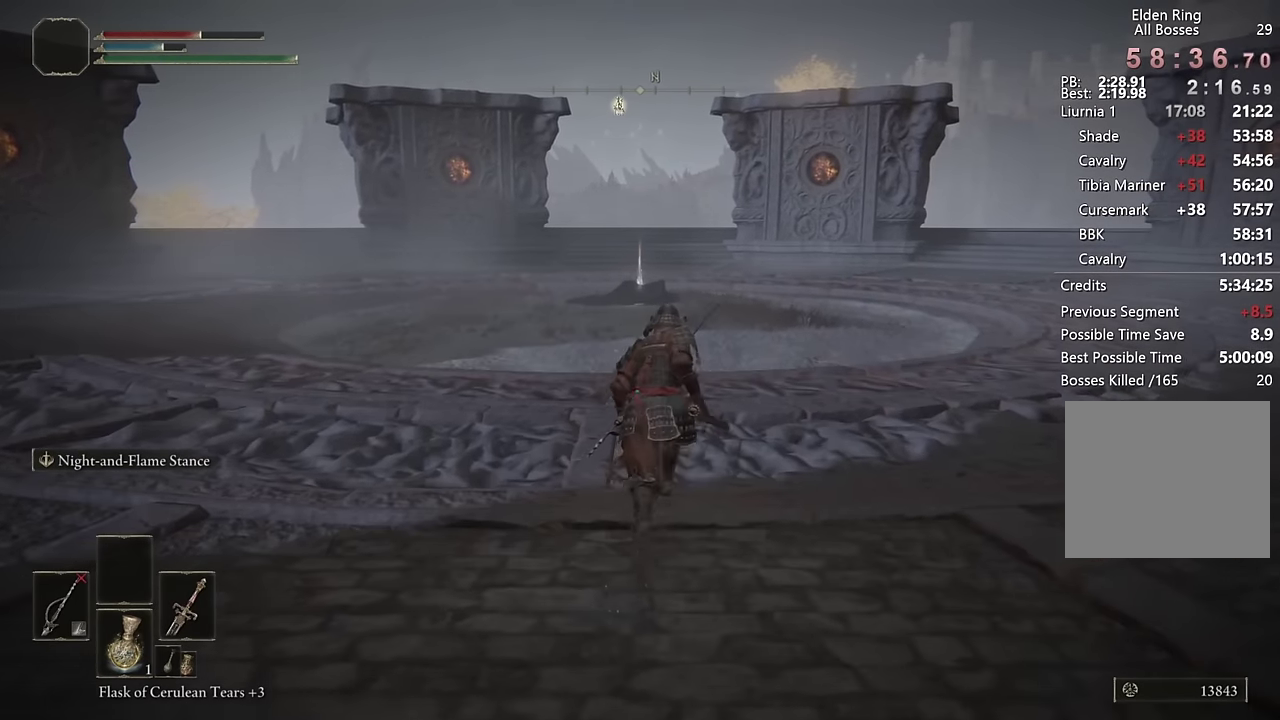
{"buttons": ["CIRCLE"], "left_stick": "up", "right_stick": "center", "events": []}
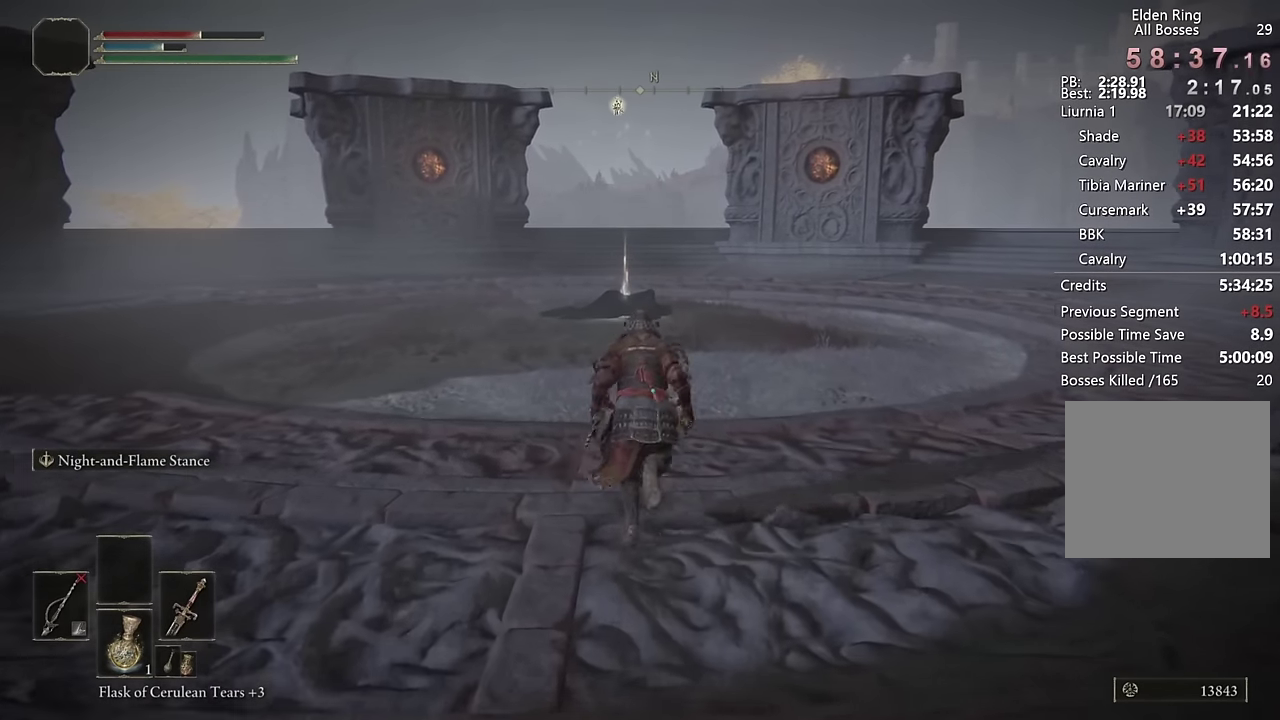
{"buttons": ["CIRCLE"], "left_stick": "up", "right_stick": "center", "events": []}
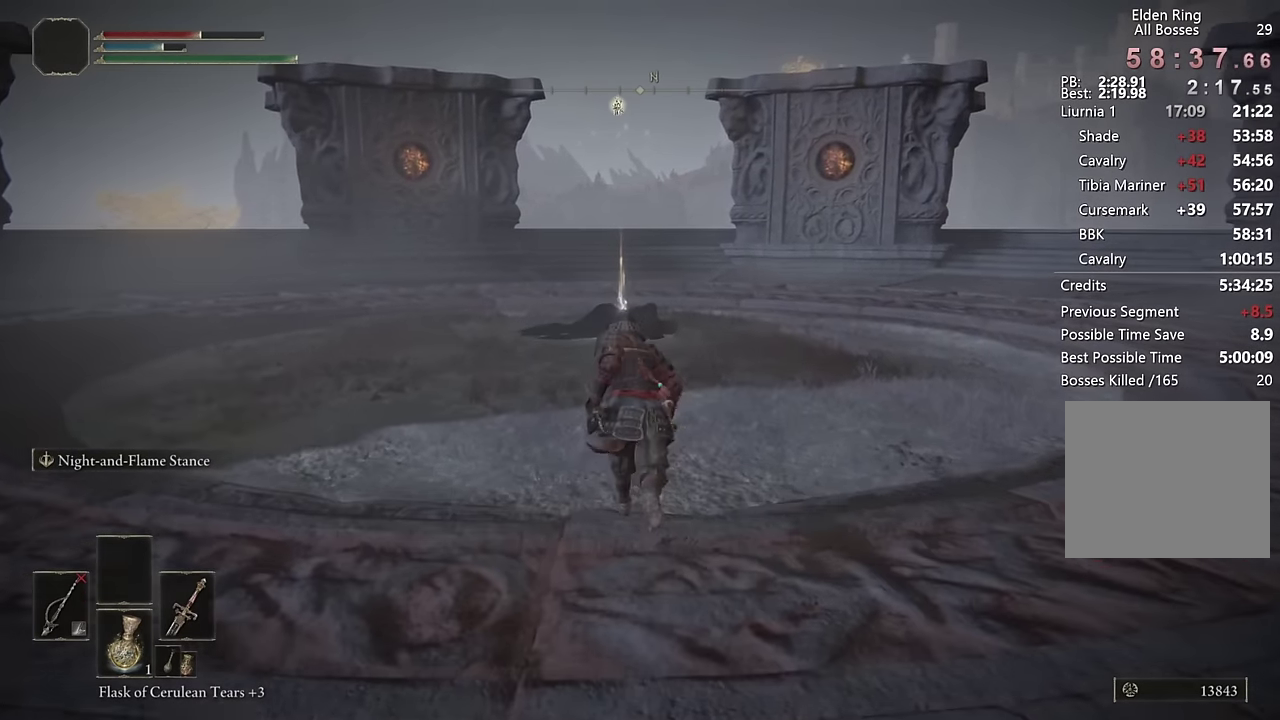
{"buttons": ["CIRCLE"], "left_stick": "up", "right_stick": "center", "events": []}
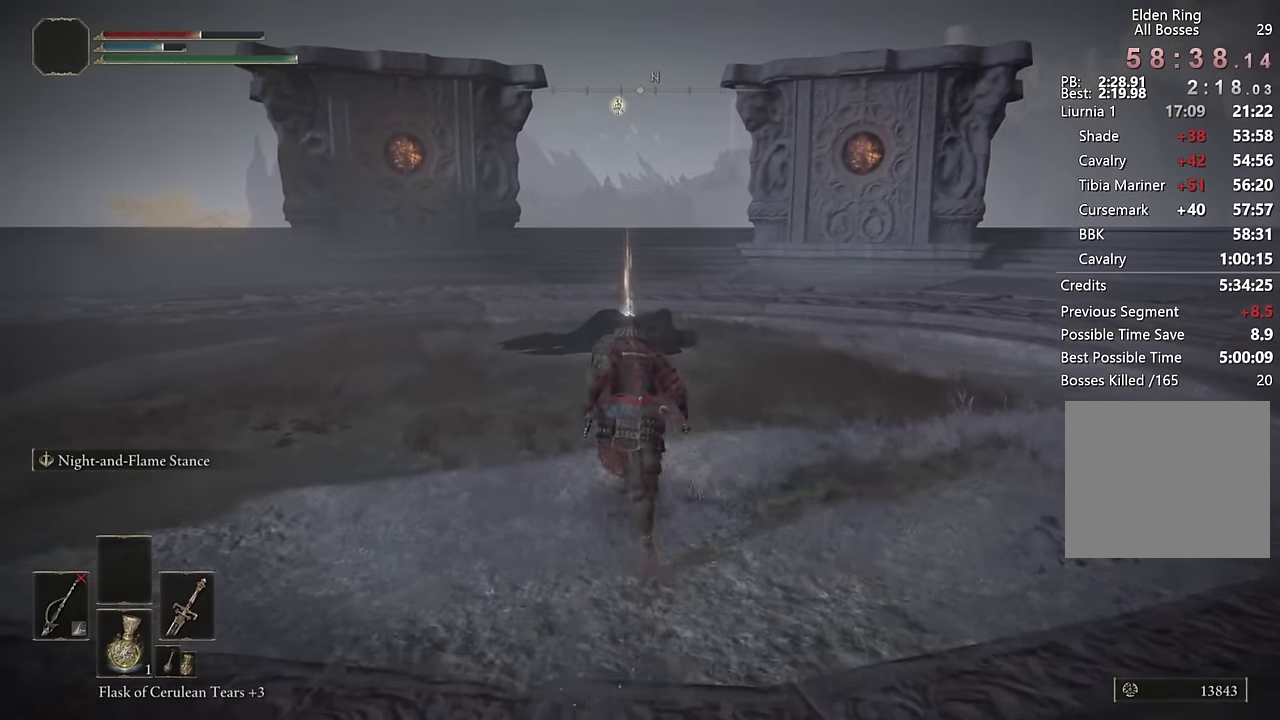
{"buttons": ["CIRCLE"], "left_stick": "up", "right_stick": "center", "events": [[50, "right_stick", "down"], [167, "right_stick", "center"]]}
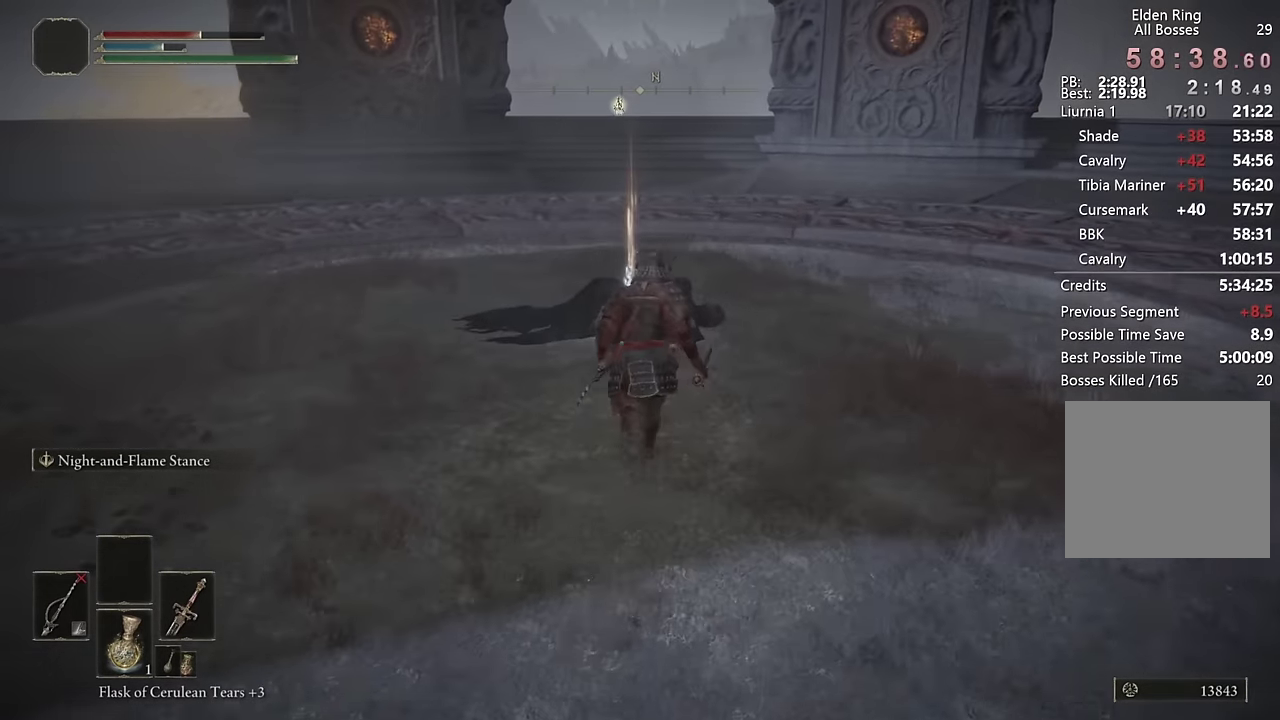
{"buttons": ["TRIANGLE"], "left_stick": "up", "right_stick": "center", "events": [[267, "CIRCLE", "up"], [350, "TRIANGLE", "down"], [417, "TRIANGLE", "up"], [500, "TRIANGLE", "down"]]}
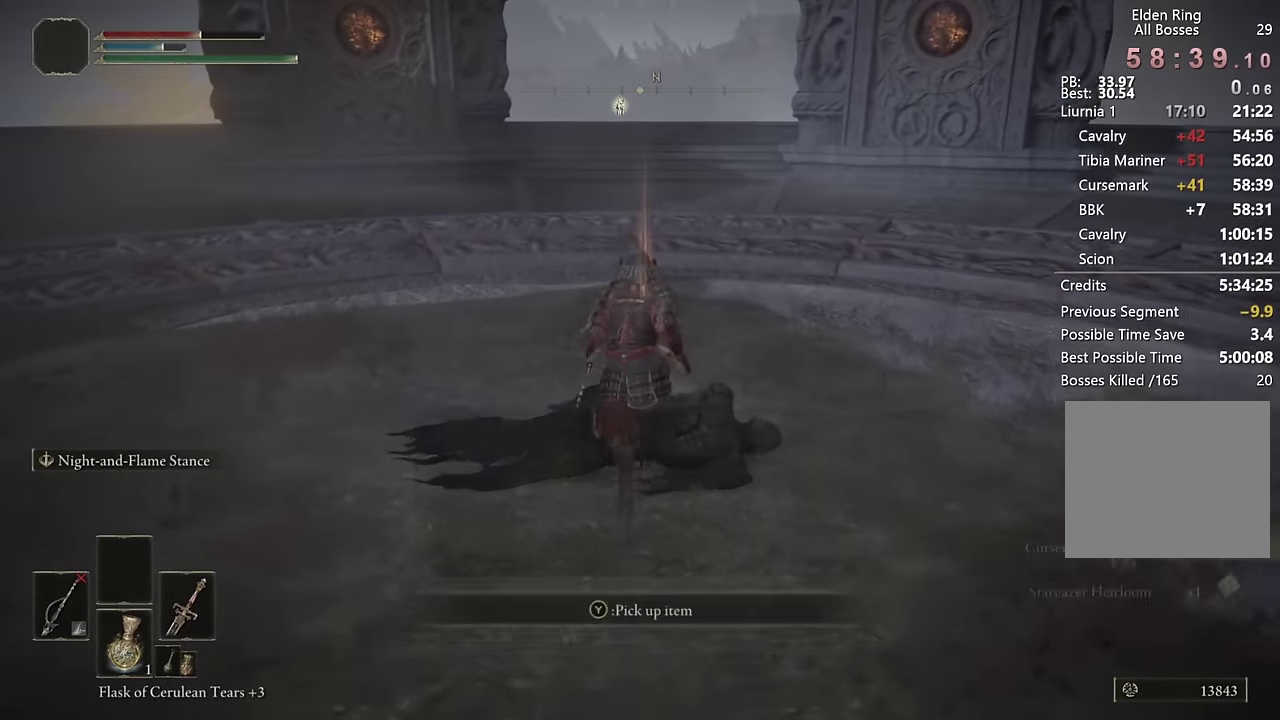
{"buttons": ["TRIANGLE"], "left_stick": "center", "right_stick": "center", "events": [[50, "TRIANGLE", "up"], [100, "left_stick", "center"], [250, "TOUCHPAD", "down"], [333, "TOUCHPAD", "up"], [450, "TRIANGLE", "down"]]}
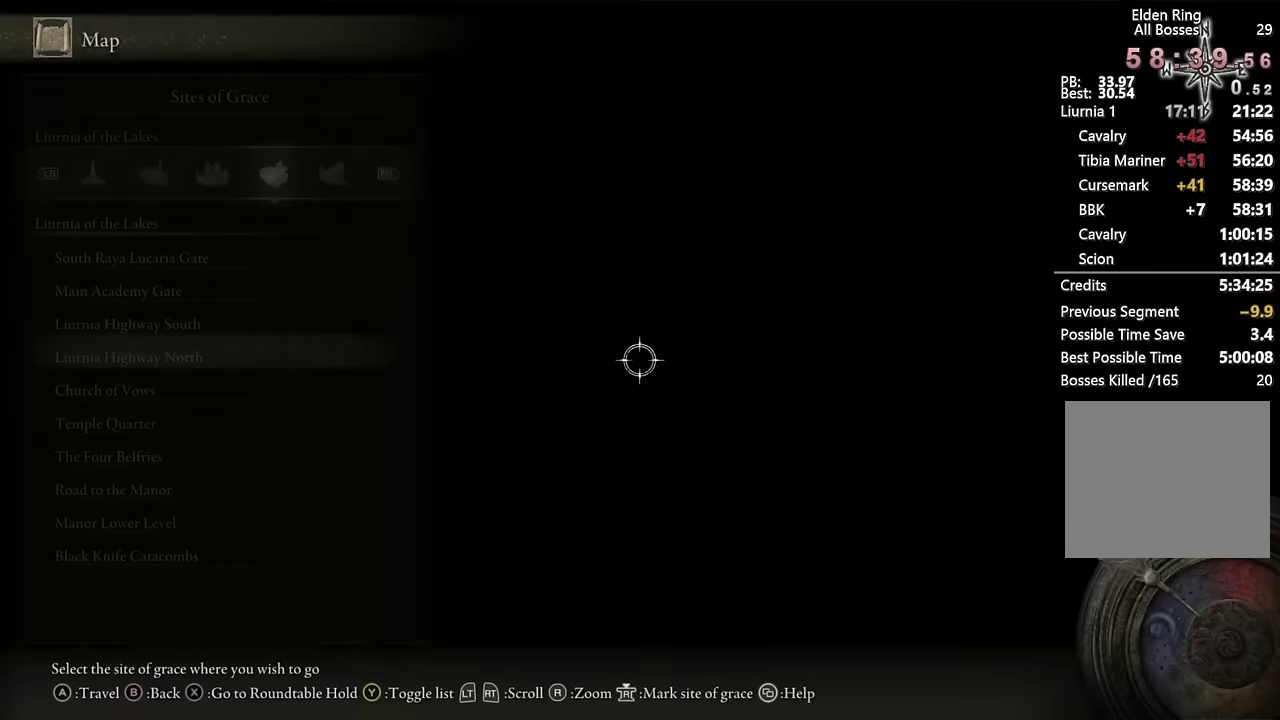
{"buttons": [], "left_stick": "center", "right_stick": "center", "events": [[16, "TRIANGLE", "up"], [400, "DPAD_DOWN", "down"], [466, "DPAD_DOWN", "up"]]}